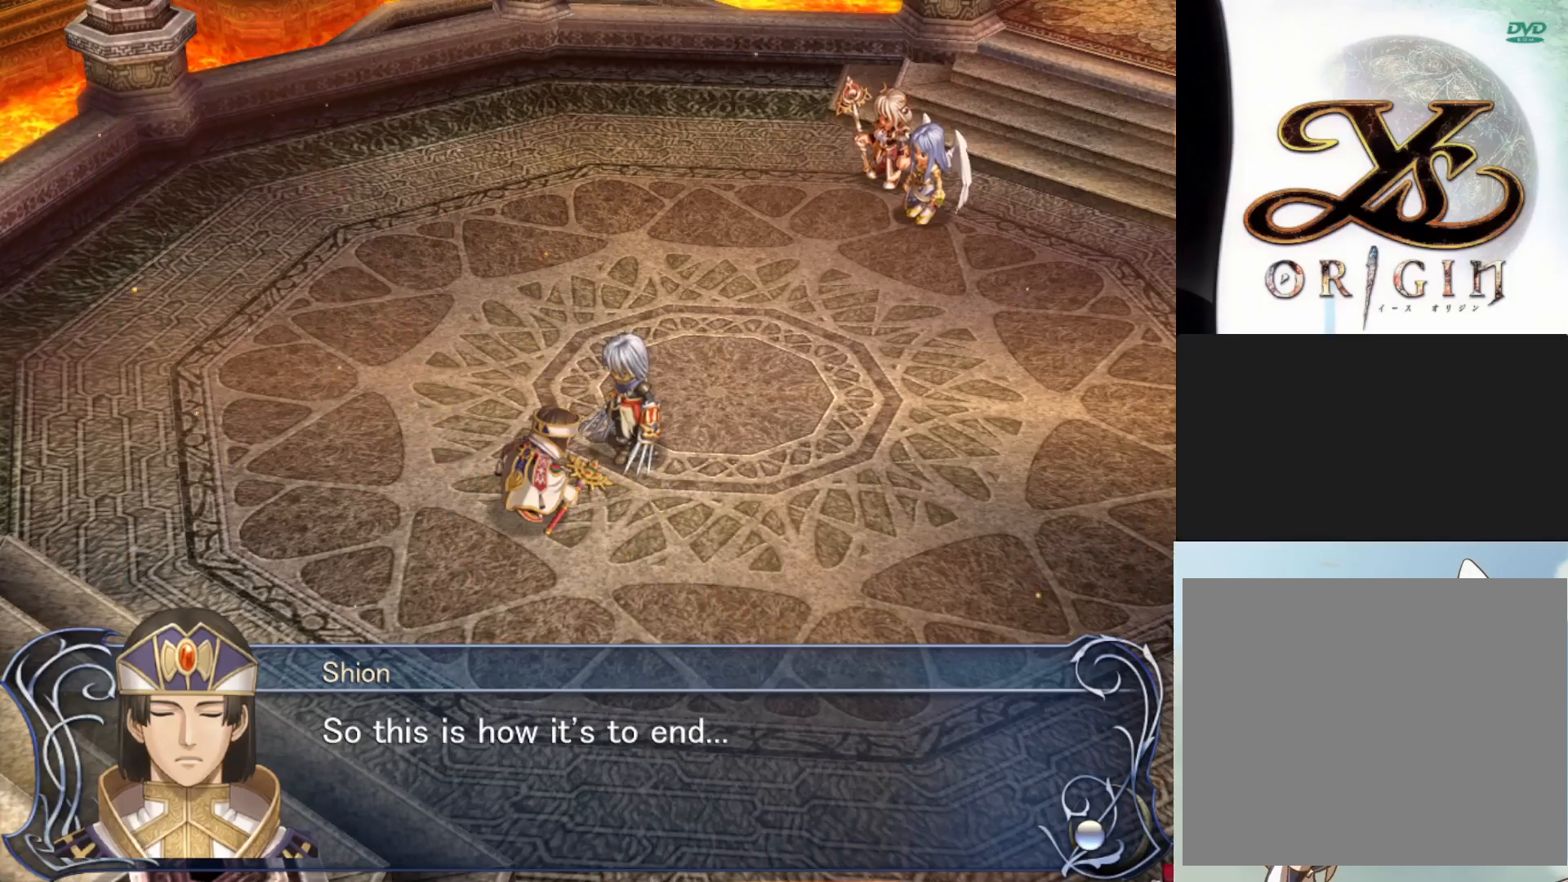
Gameplay with a controller (PlayStation layout); each line is a JSON object with the inputs held at the frame after it. "events" lists button and stick changes between this image and that frame as [ms after this image, input, new state], when the widget could be followed in between. Not read: right_stick.
{"buttons": [], "left_stick": "center", "events": [[317, "SQUARE", "down"], [450, "SQUARE", "up"]]}
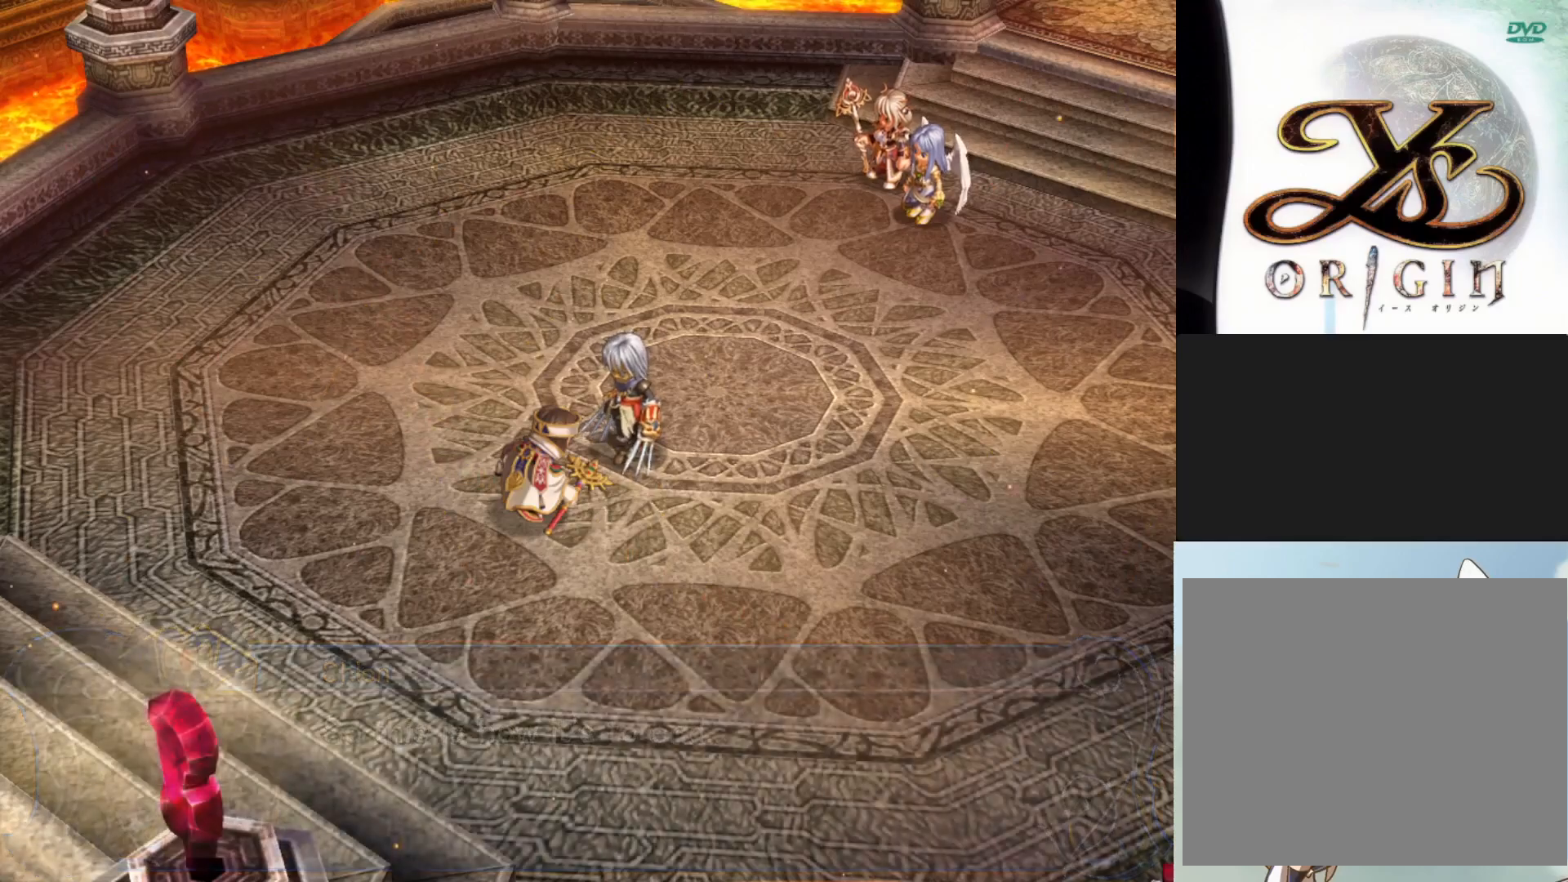
{"buttons": [], "left_stick": "center", "events": []}
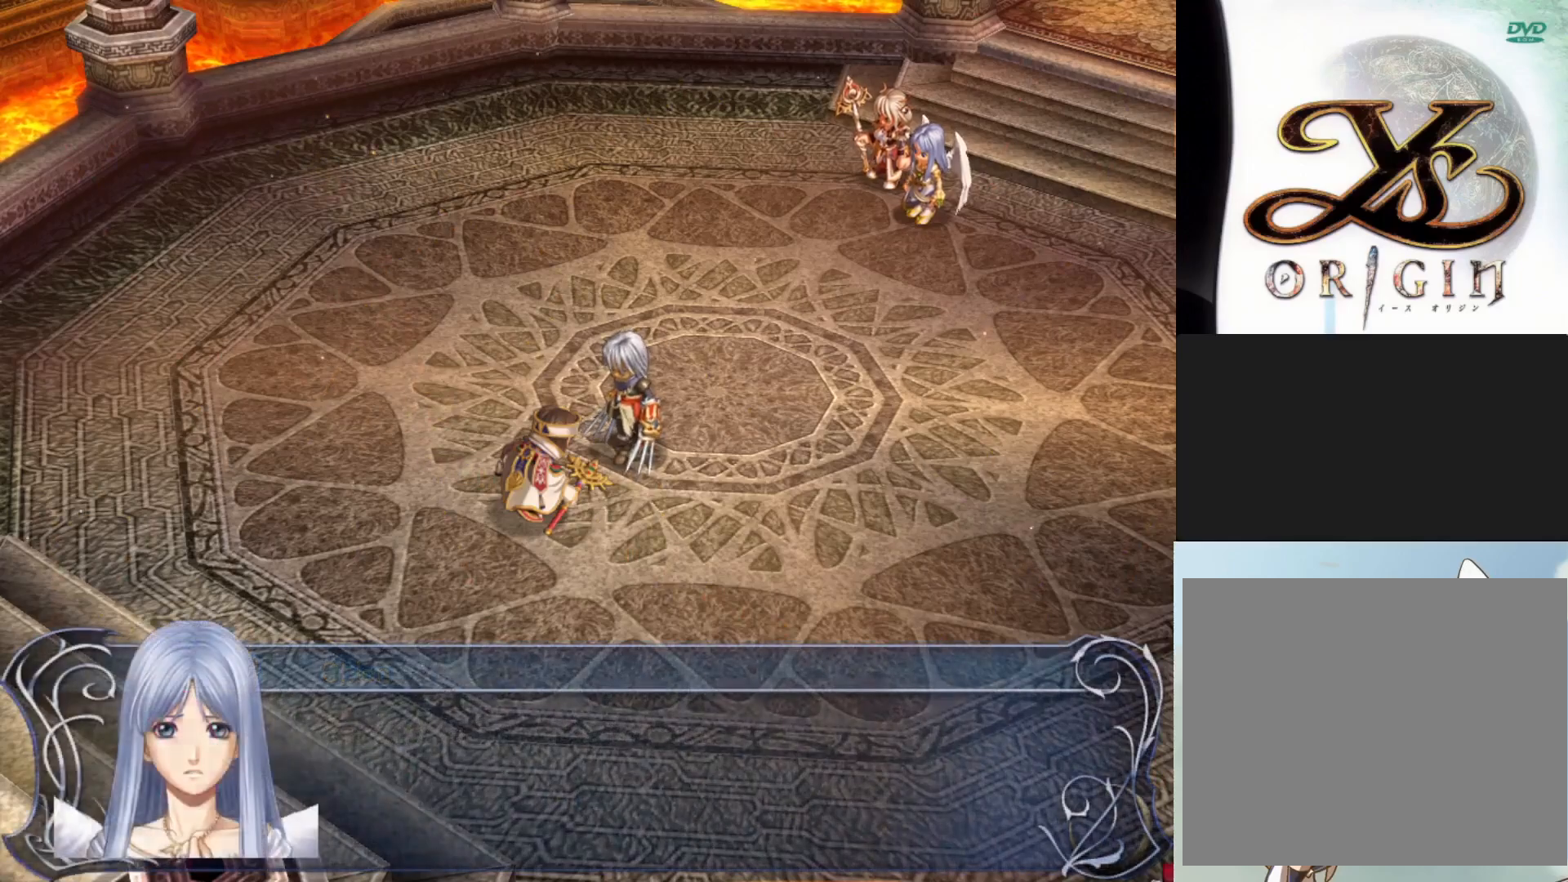
{"buttons": [], "left_stick": "center", "events": []}
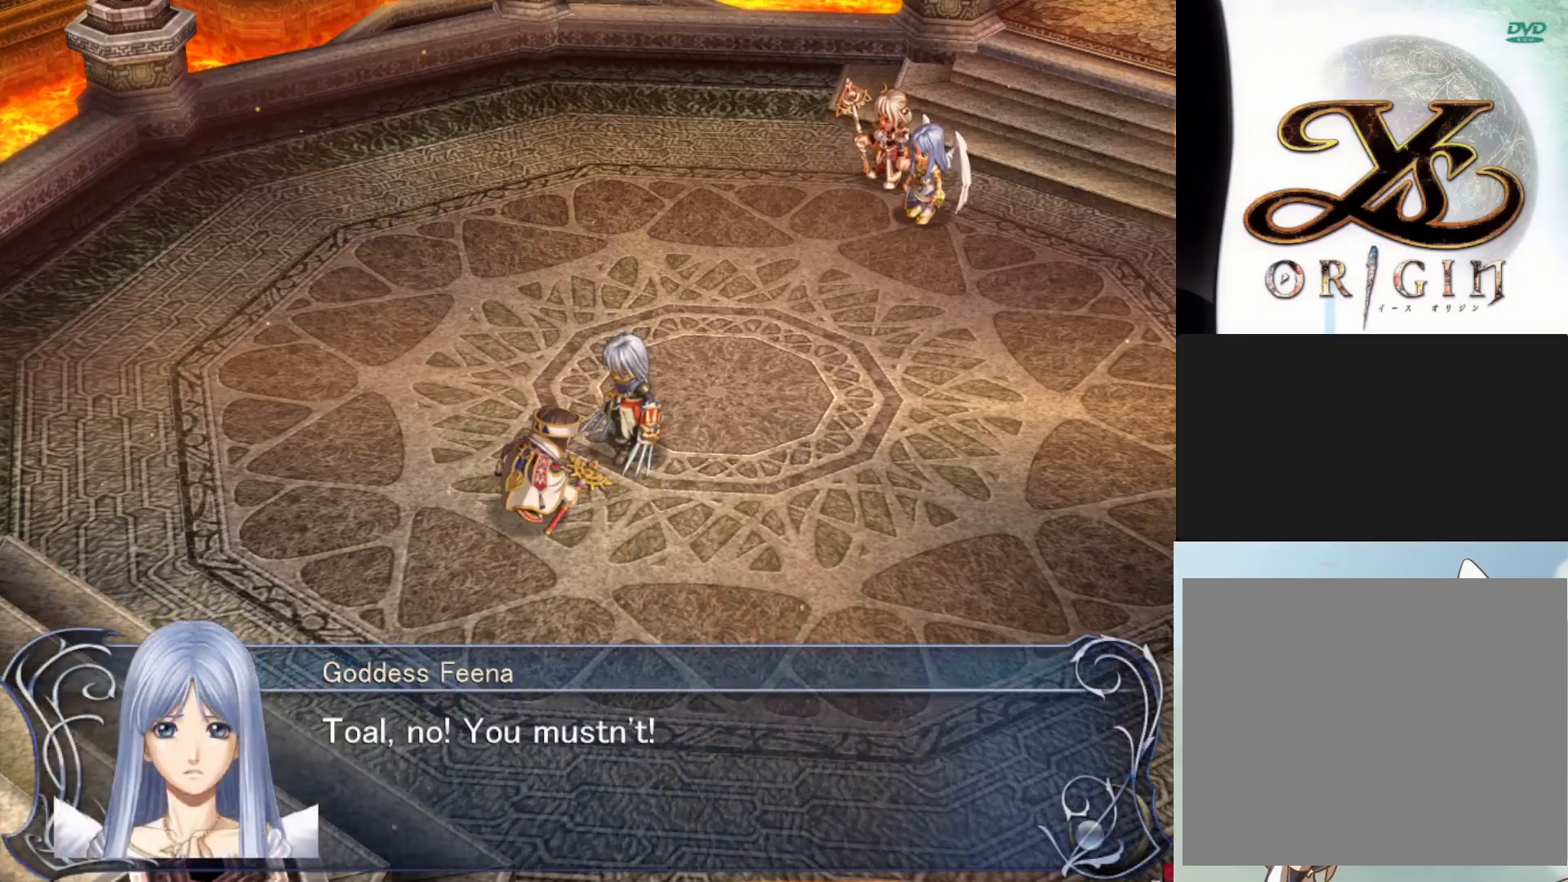
{"buttons": [], "left_stick": "center", "events": []}
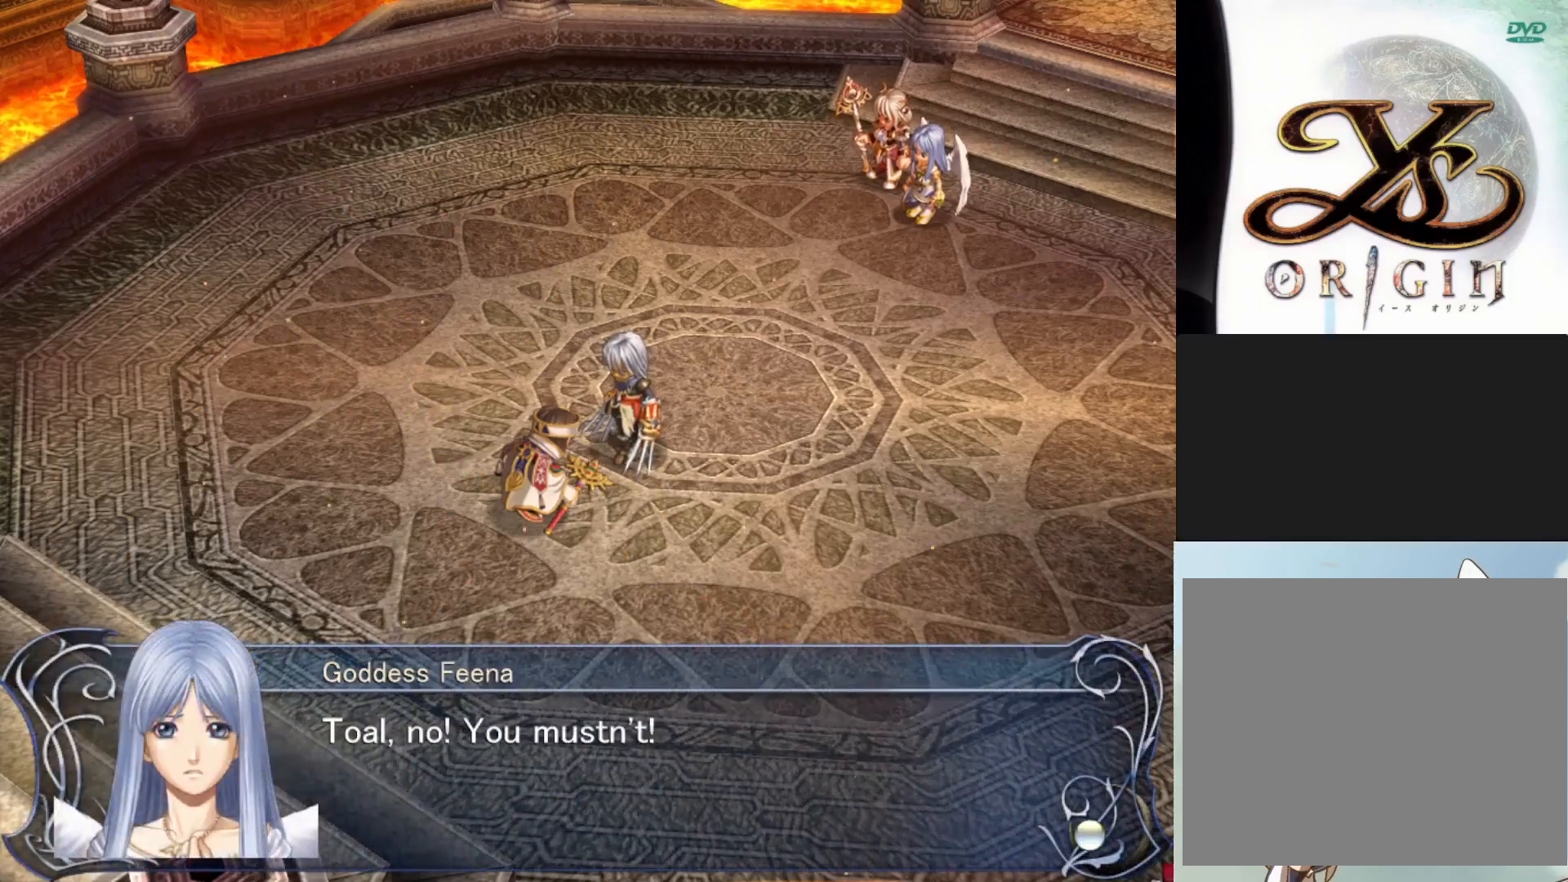
{"buttons": [], "left_stick": "center", "events": []}
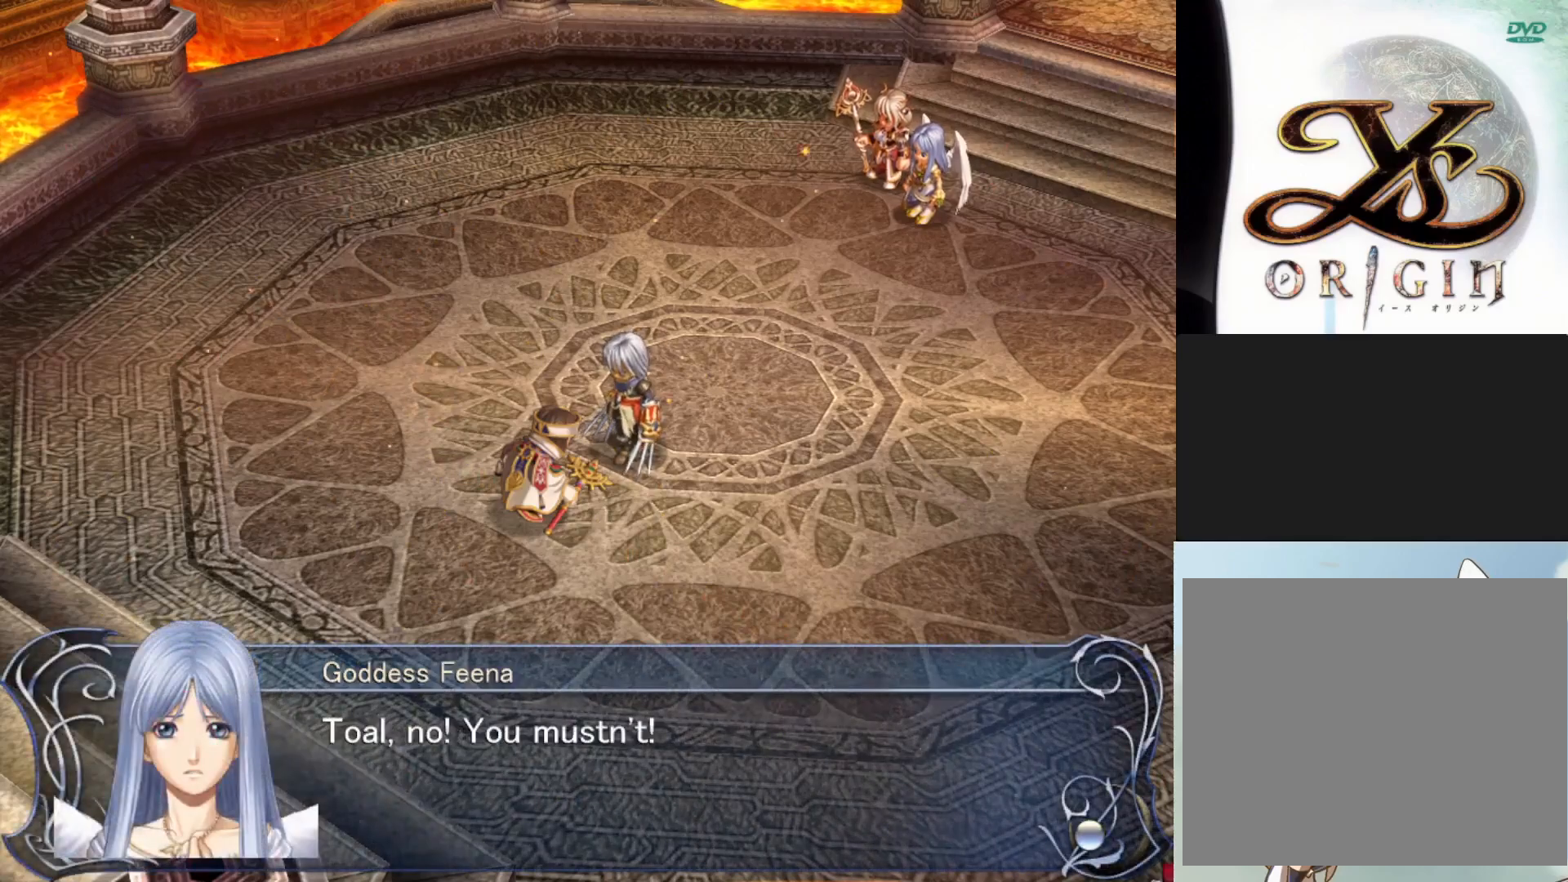
{"buttons": [], "left_stick": "center", "events": [[283, "SQUARE", "down"], [433, "SQUARE", "up"]]}
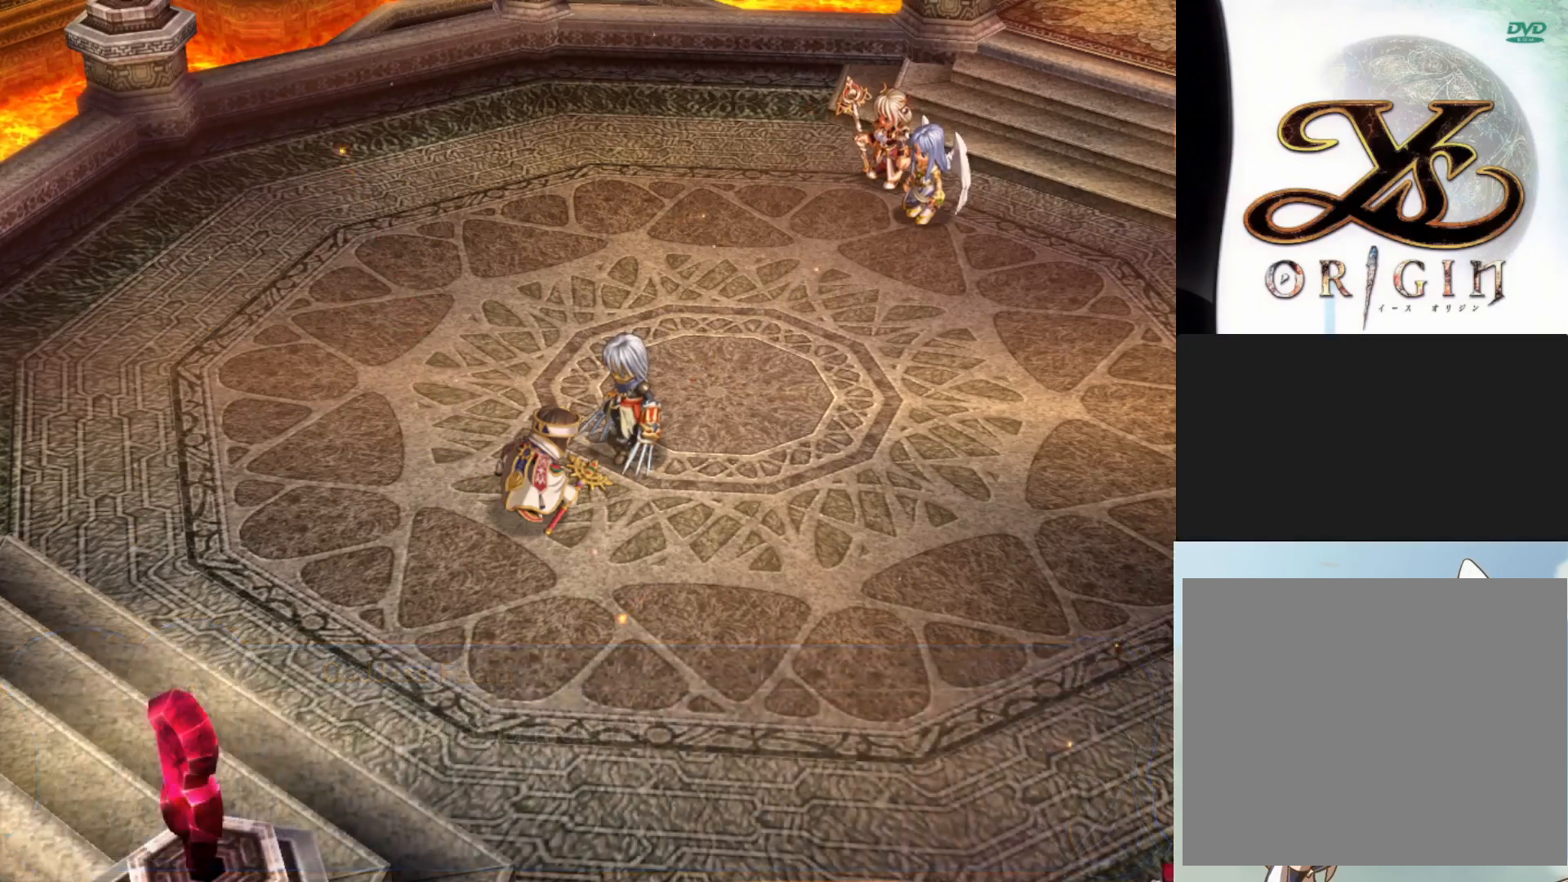
{"buttons": [], "left_stick": "center", "events": []}
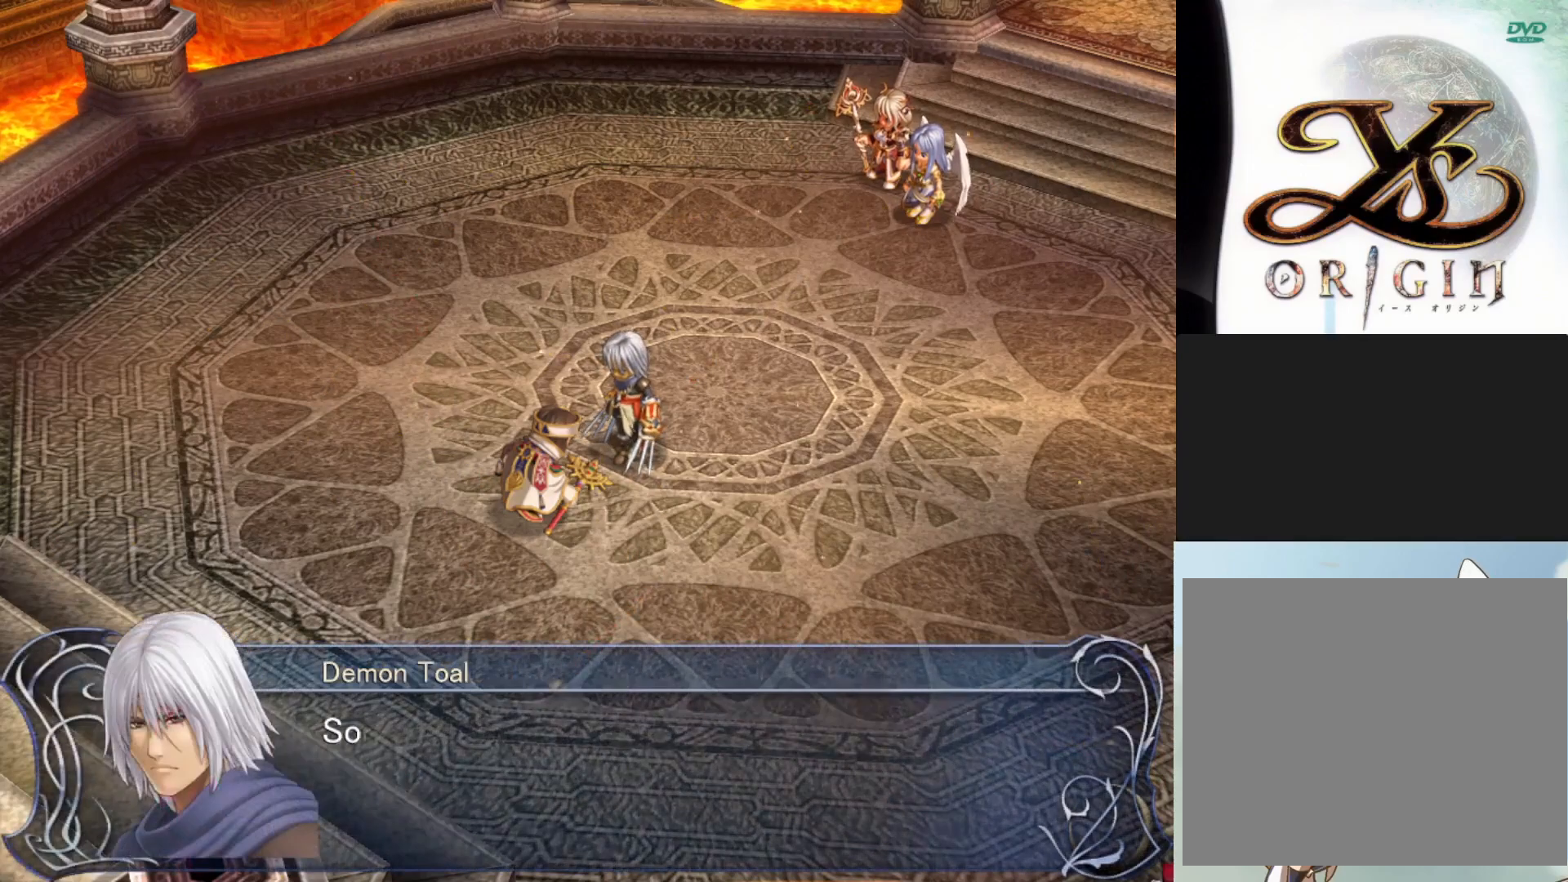
{"buttons": [], "left_stick": "center", "events": []}
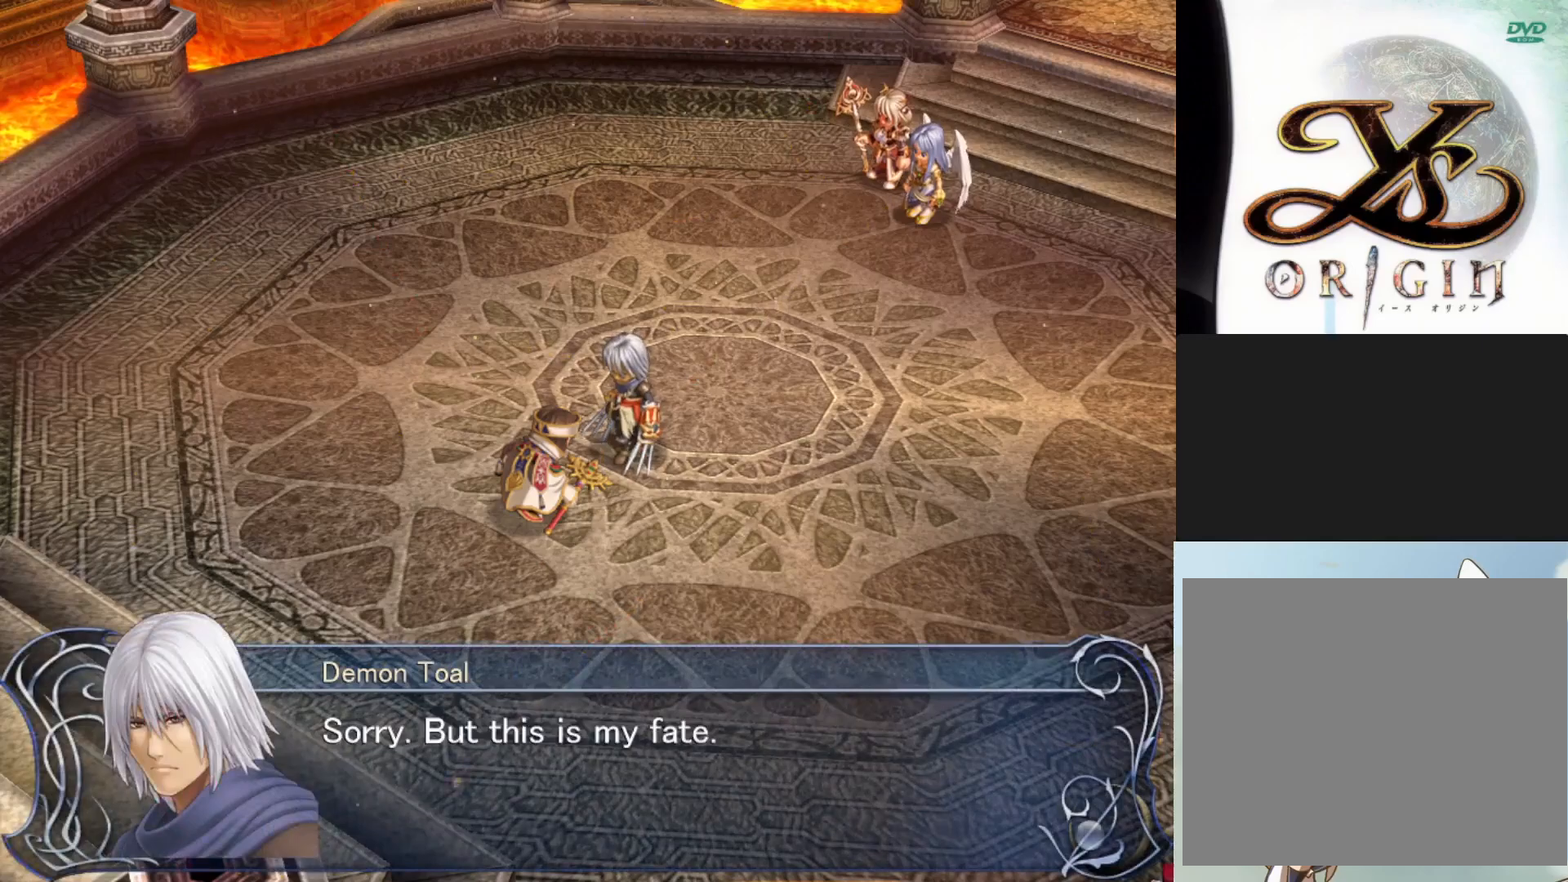
{"buttons": [], "left_stick": "center", "events": []}
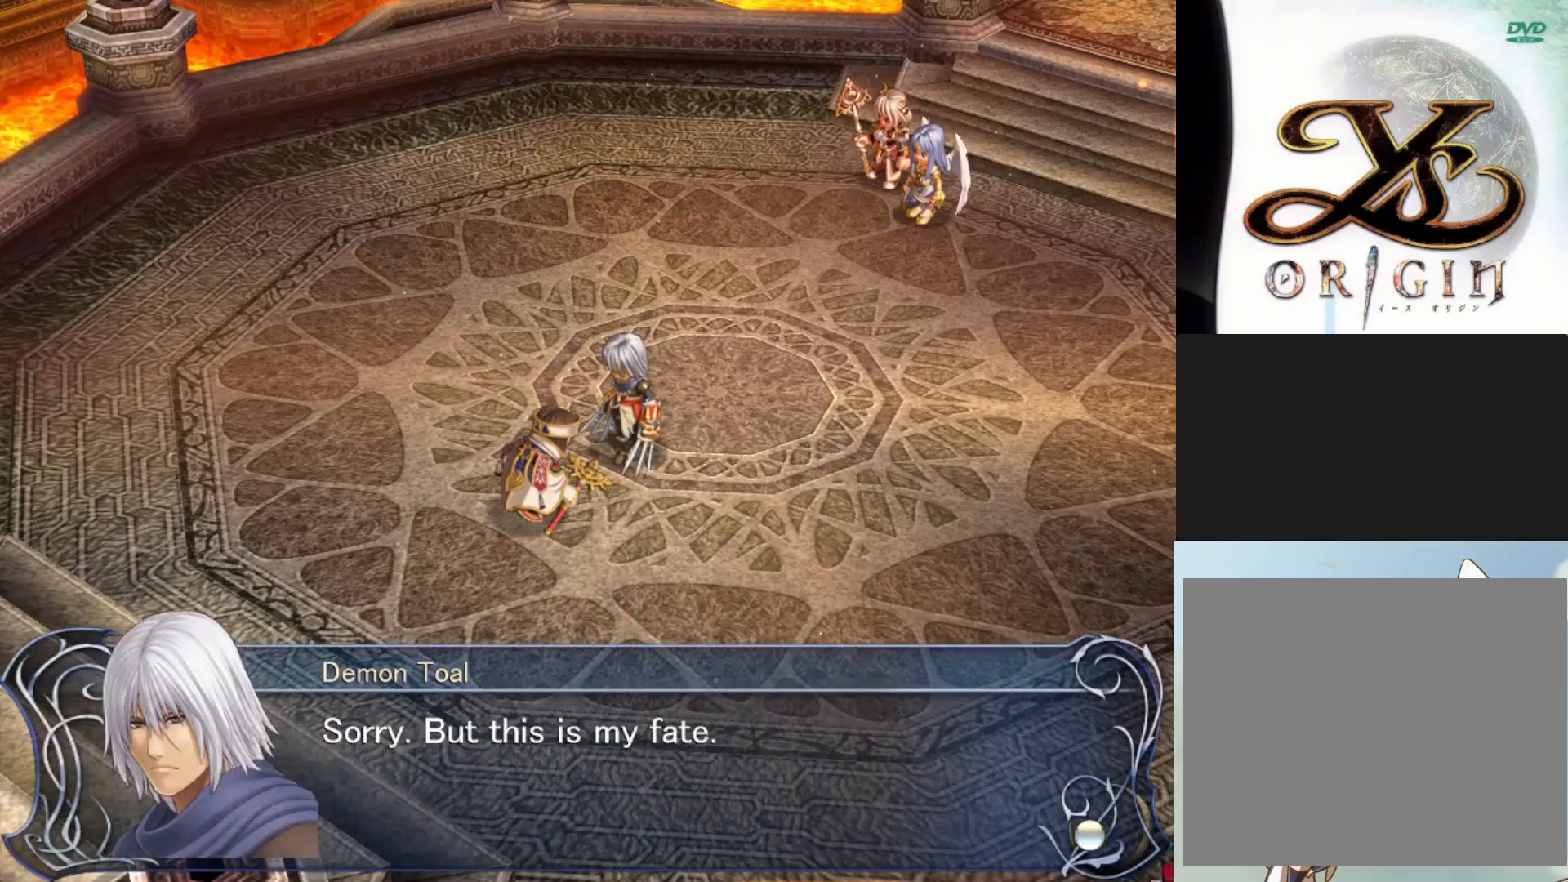
{"buttons": [], "left_stick": "center", "events": []}
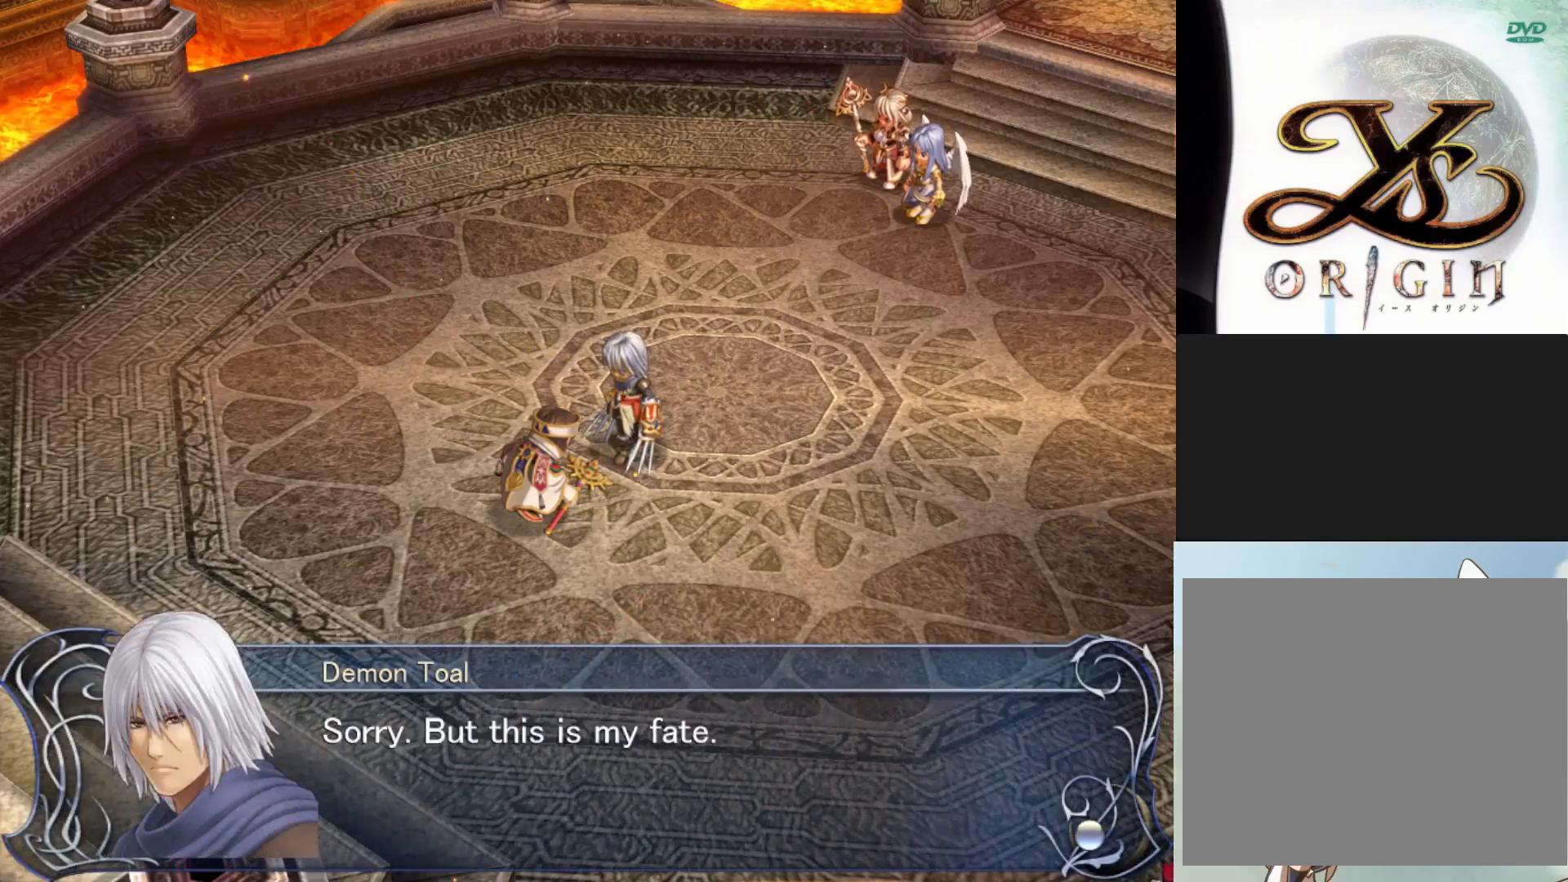
{"buttons": [], "left_stick": "center", "events": []}
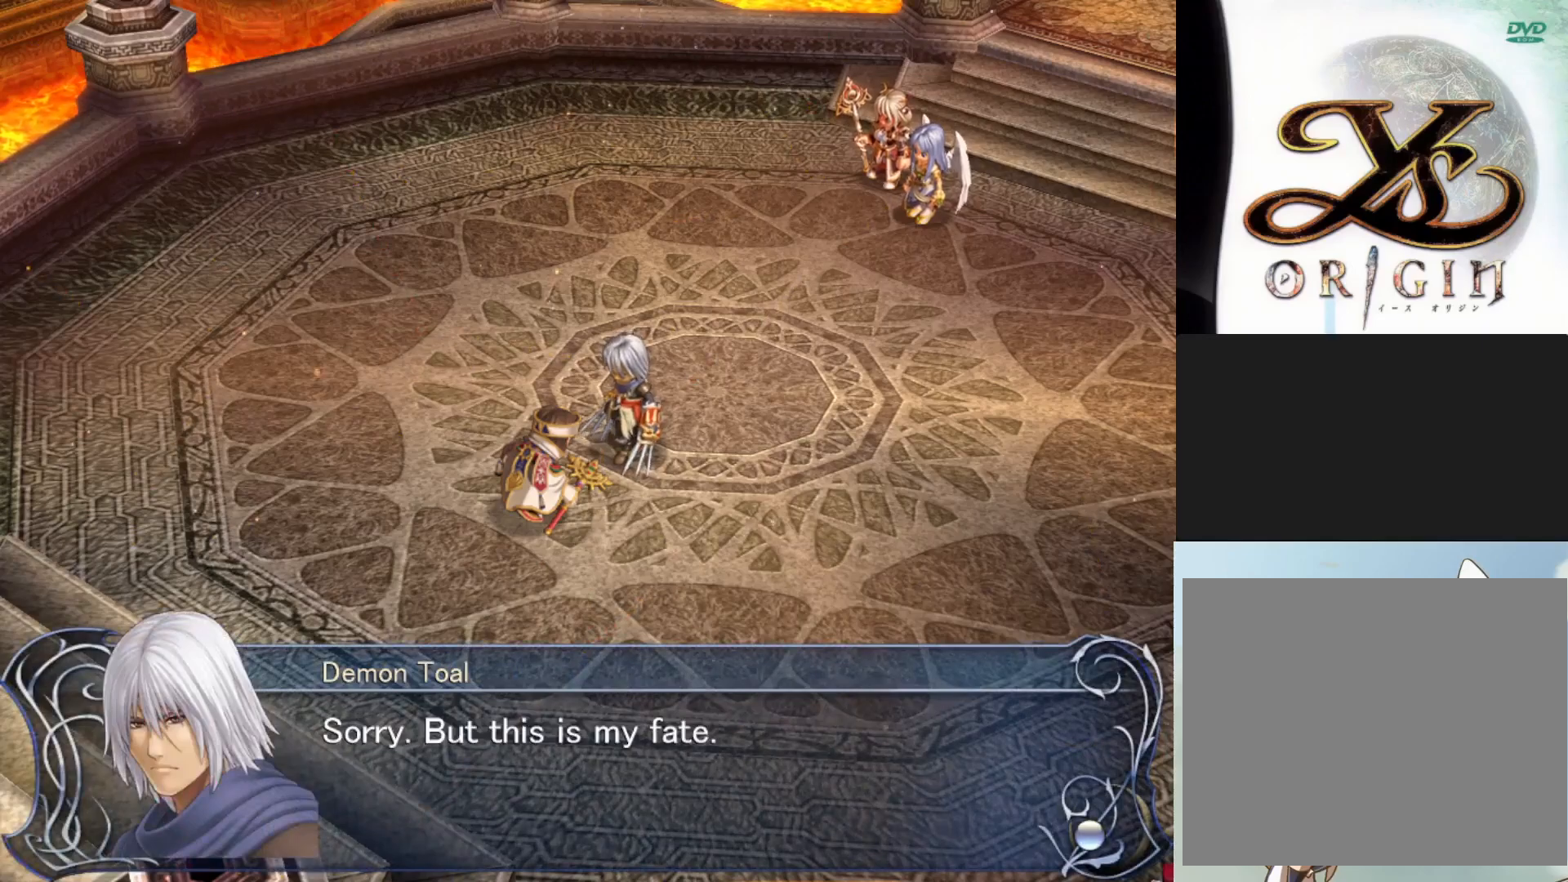
{"buttons": [], "left_stick": "center", "events": [[167, "SQUARE", "down"], [317, "SQUARE", "up"]]}